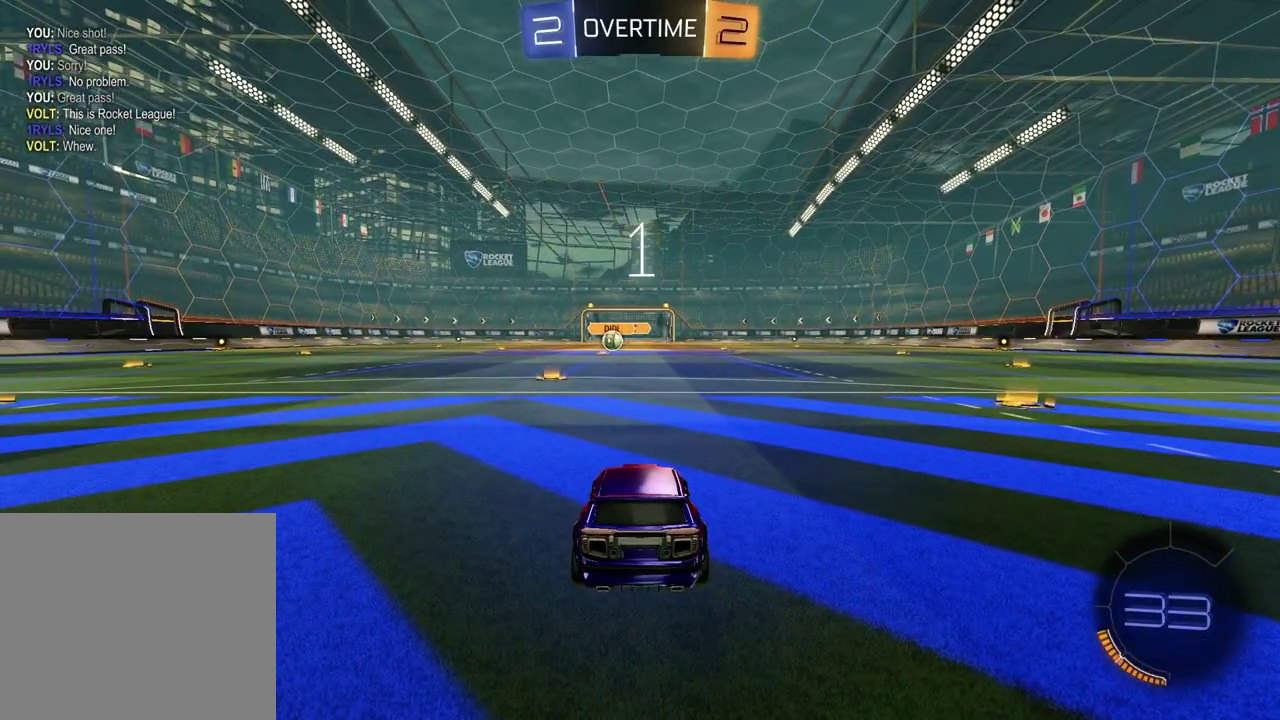
Gameplay with a controller (PlayStation layout); each line is a JSON object with the inputs held at the frame after it. "events" lists button and stick changes between this image and that frame as [ms after this image, input, new state], when the widget could be followed in between. Not read: R1.
{"buttons": [], "left_stick": "right", "right_stick": "center", "events": [[67, "left_stick", "left"], [200, "left_stick", "up-right"], [283, "left_stick", "right"], [350, "left_stick", "left"], [483, "left_stick", "right"]]}
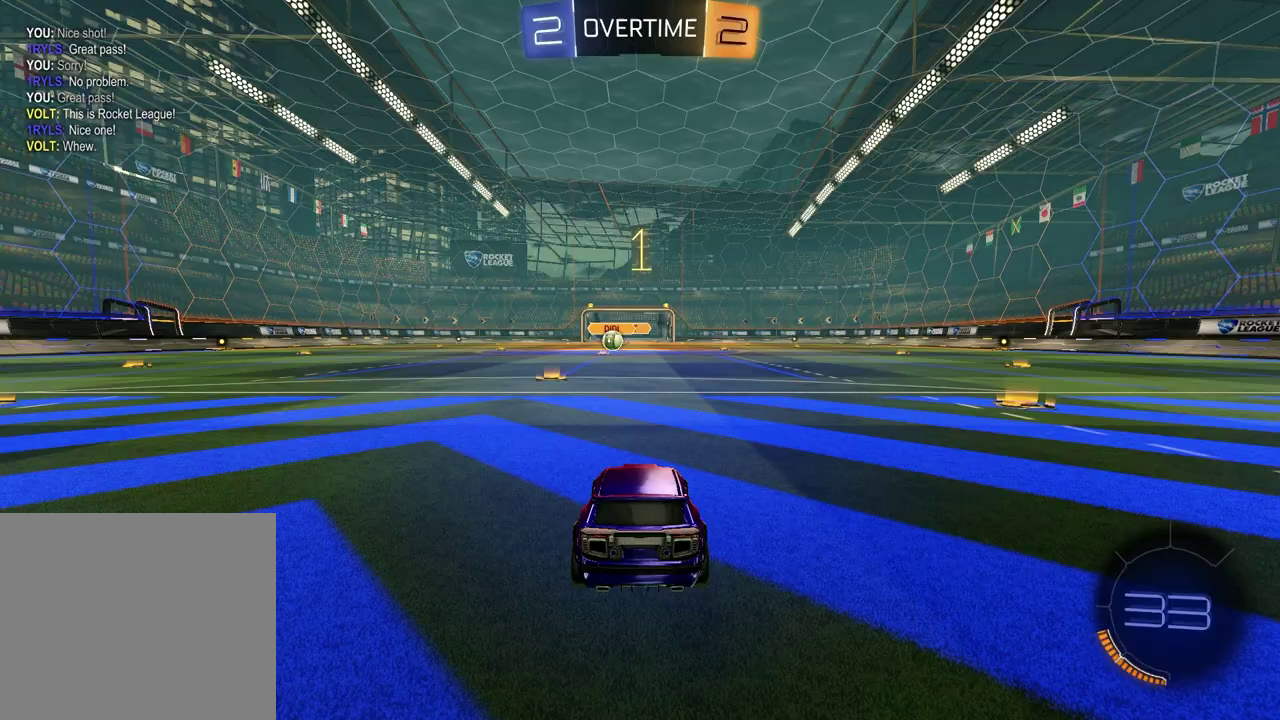
{"buttons": ["R2"], "left_stick": "up-left", "right_stick": "center", "events": [[50, "left_stick", "center"], [117, "R2", "down"], [150, "TRIANGLE", "down"], [283, "TRIANGLE", "up"], [483, "left_stick", "up-left"]]}
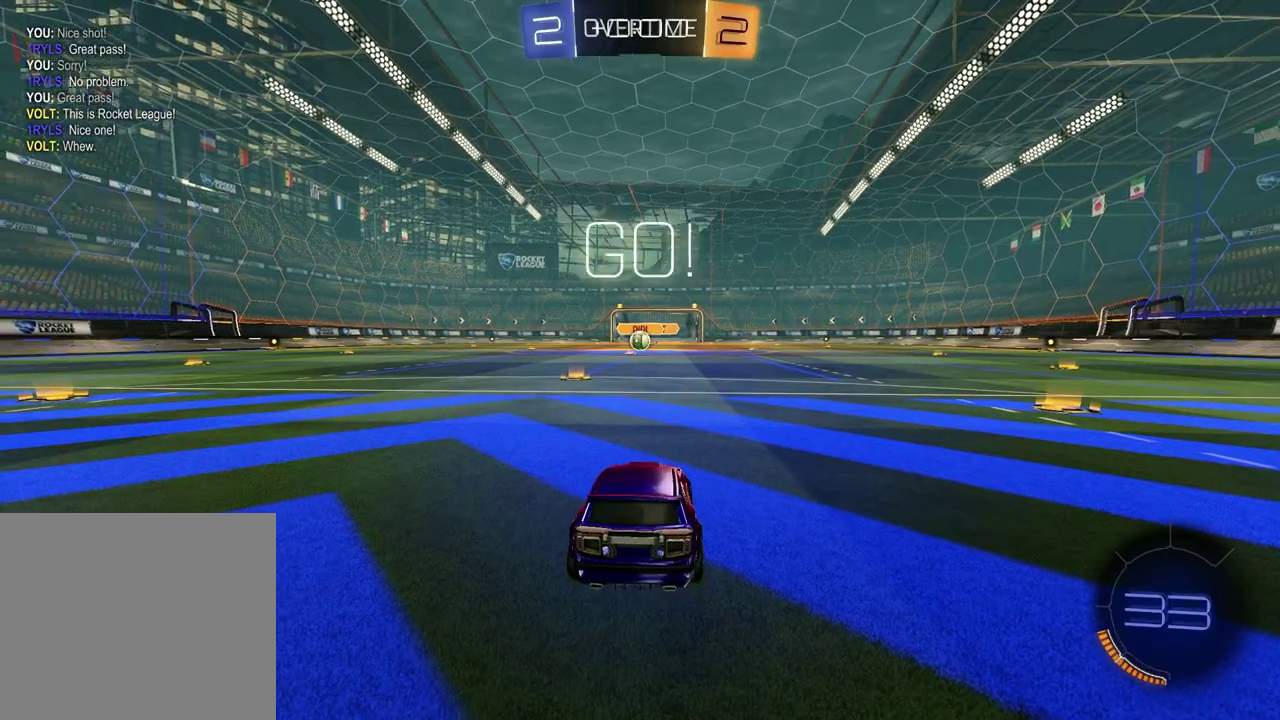
{"buttons": ["R2"], "left_stick": "center", "right_stick": "center", "events": [[33, "left_stick", "left"], [150, "left_stick", "center"]]}
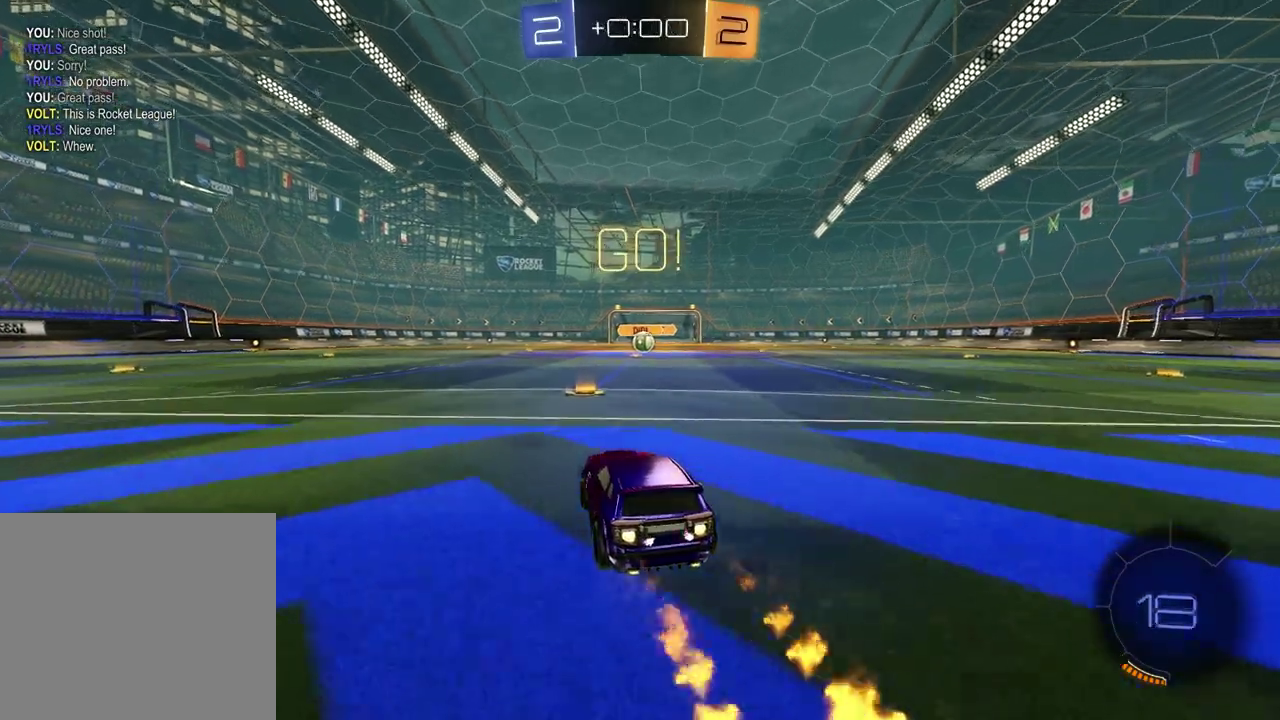
{"buttons": ["SQUARE", "R2"], "left_stick": "down", "right_stick": "center", "events": [[50, "CROSS", "down"], [133, "left_stick", "up-right"], [283, "CROSS", "up"], [283, "SQUARE", "down"], [317, "left_stick", "down"]]}
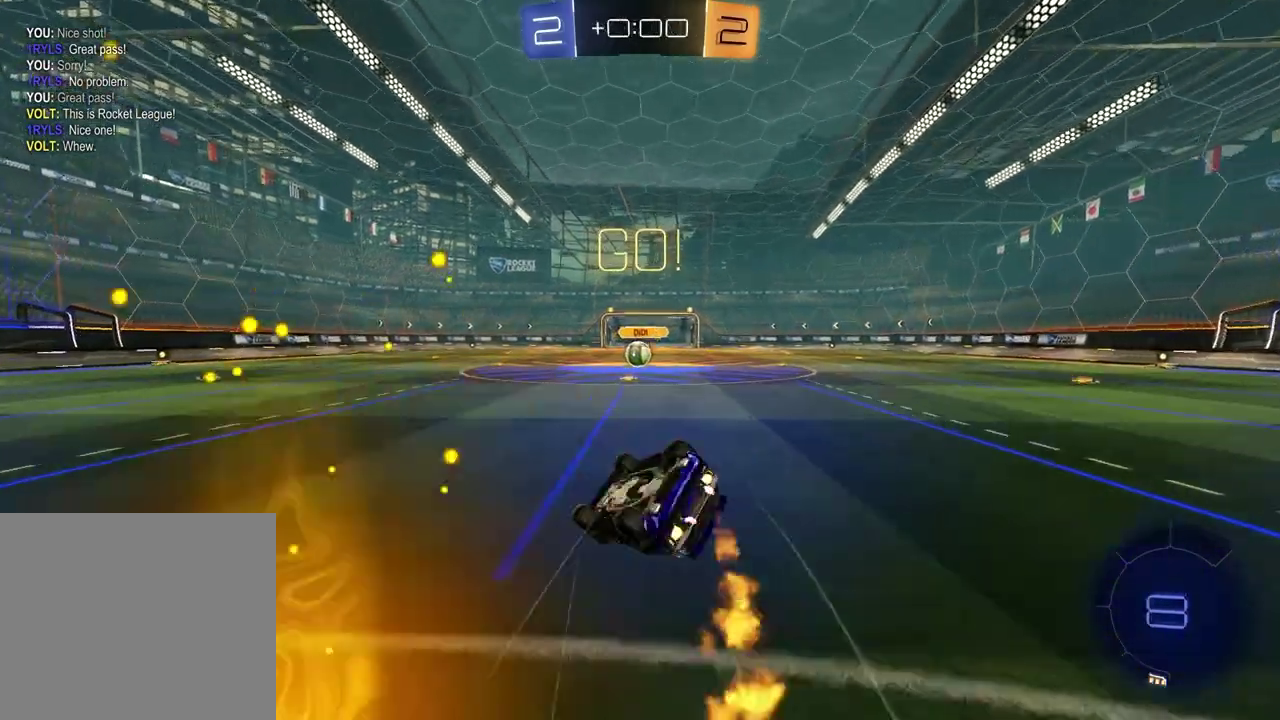
{"buttons": ["R2"], "left_stick": "down", "right_stick": "center"}
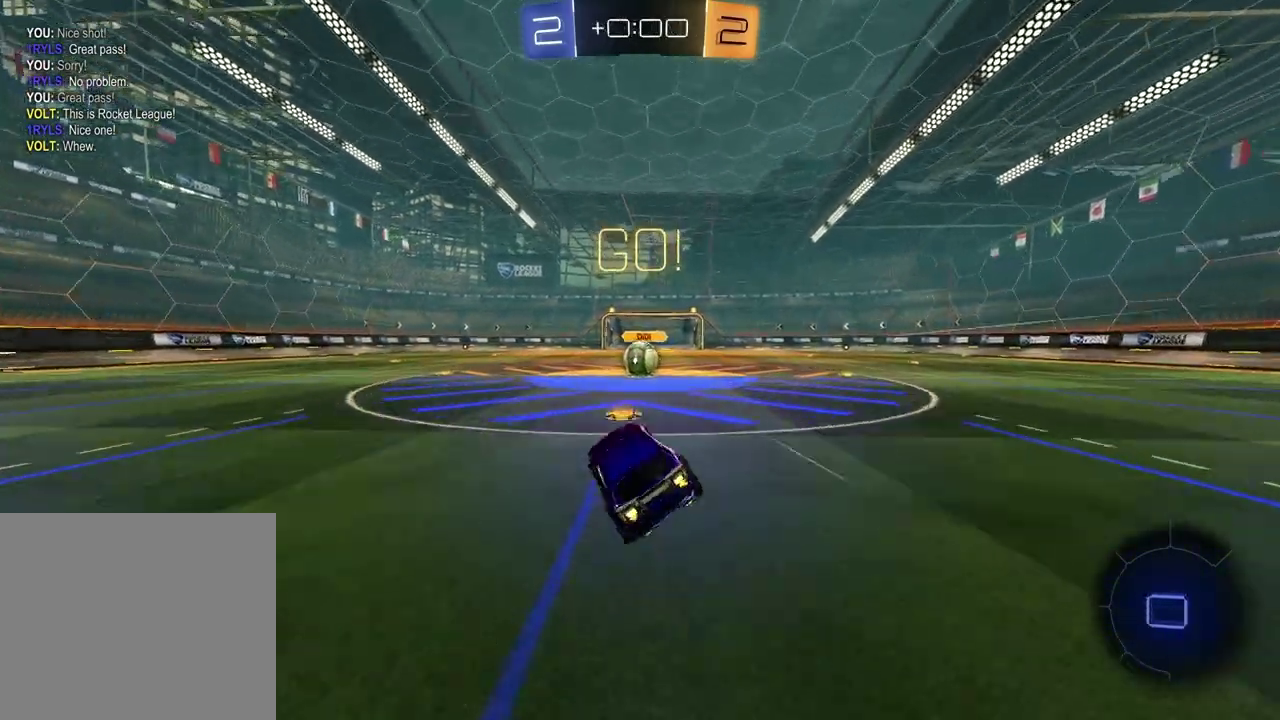
{"buttons": ["R2"], "left_stick": "up-right", "right_stick": "center"}
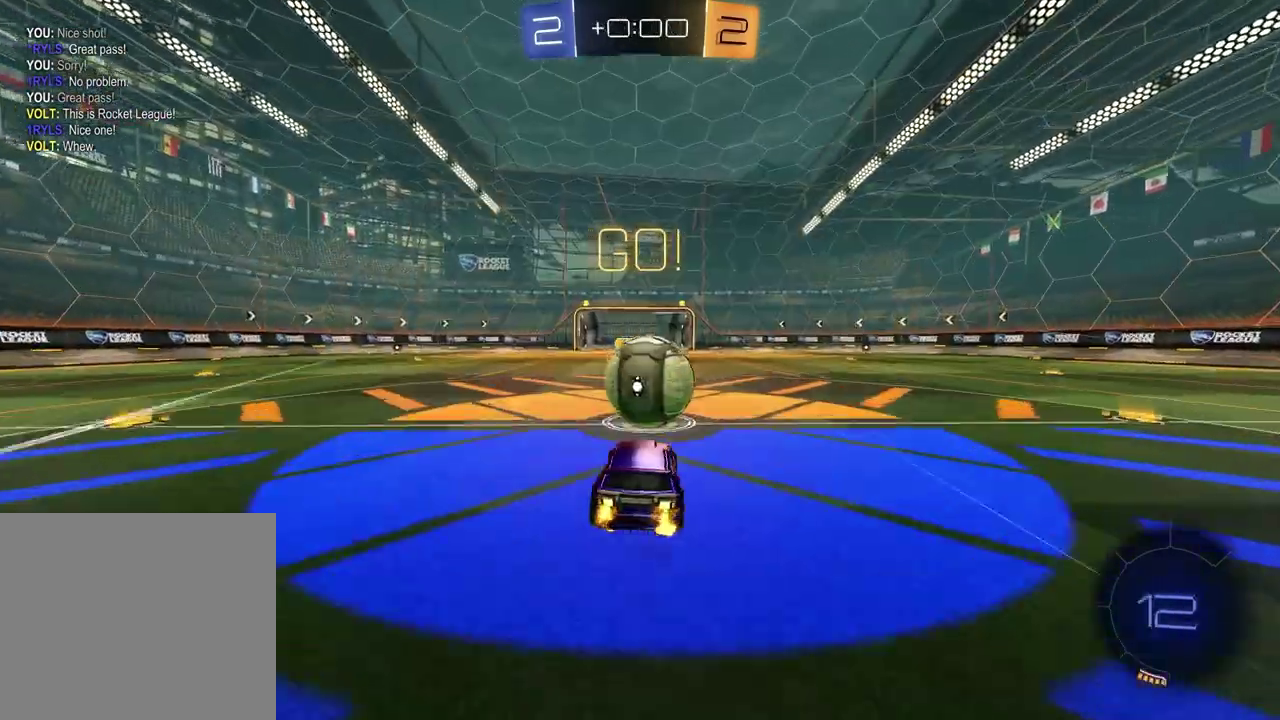
{"buttons": ["SQUARE"], "left_stick": "down", "right_stick": "center", "events": [[17, "left_stick", "up"], [83, "L1", "down"], [100, "left_stick", "down-left"], [133, "CROSS", "down"], [283, "CROSS", "up"], [317, "SQUARE", "down"], [333, "left_stick", "down-right"], [383, "L1", "up"], [400, "left_stick", "down"], [450, "R2", "up"]]}
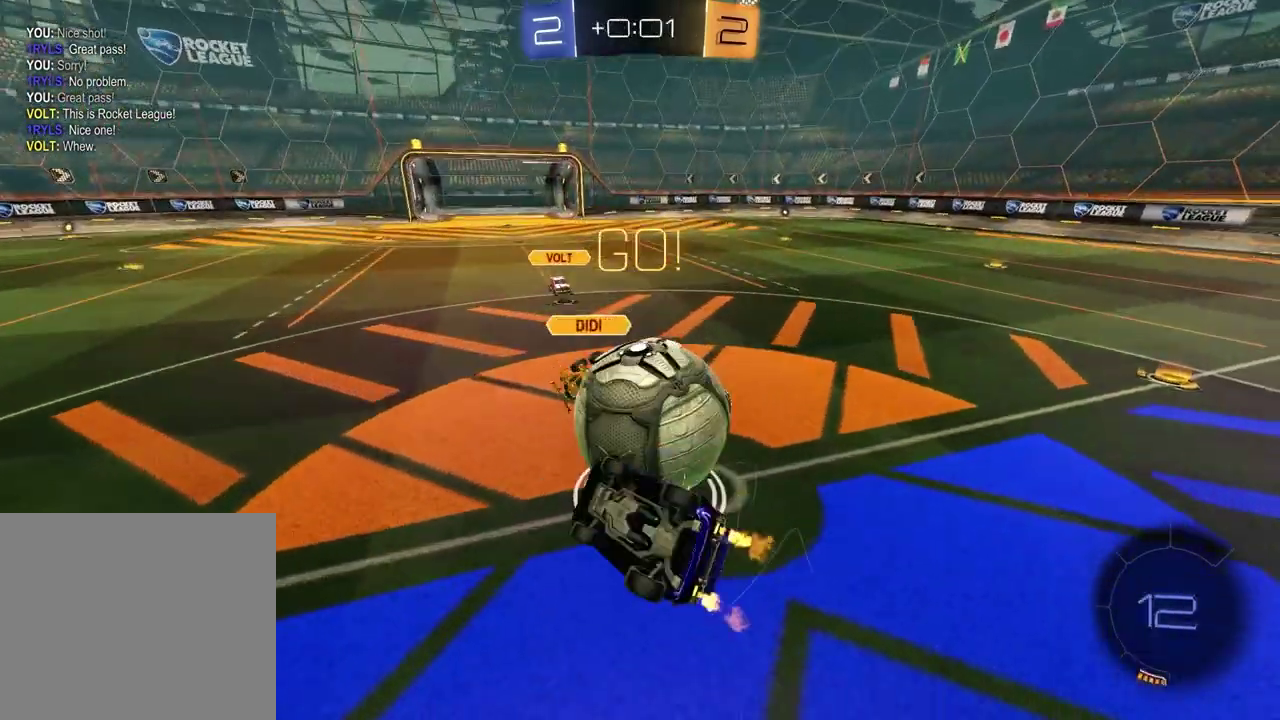
{"buttons": ["SQUARE"], "left_stick": "up-right", "right_stick": "center", "events": [[33, "left_stick", "up-right"], [167, "left_stick", "left"], [417, "left_stick", "up"], [483, "left_stick", "up-right"]]}
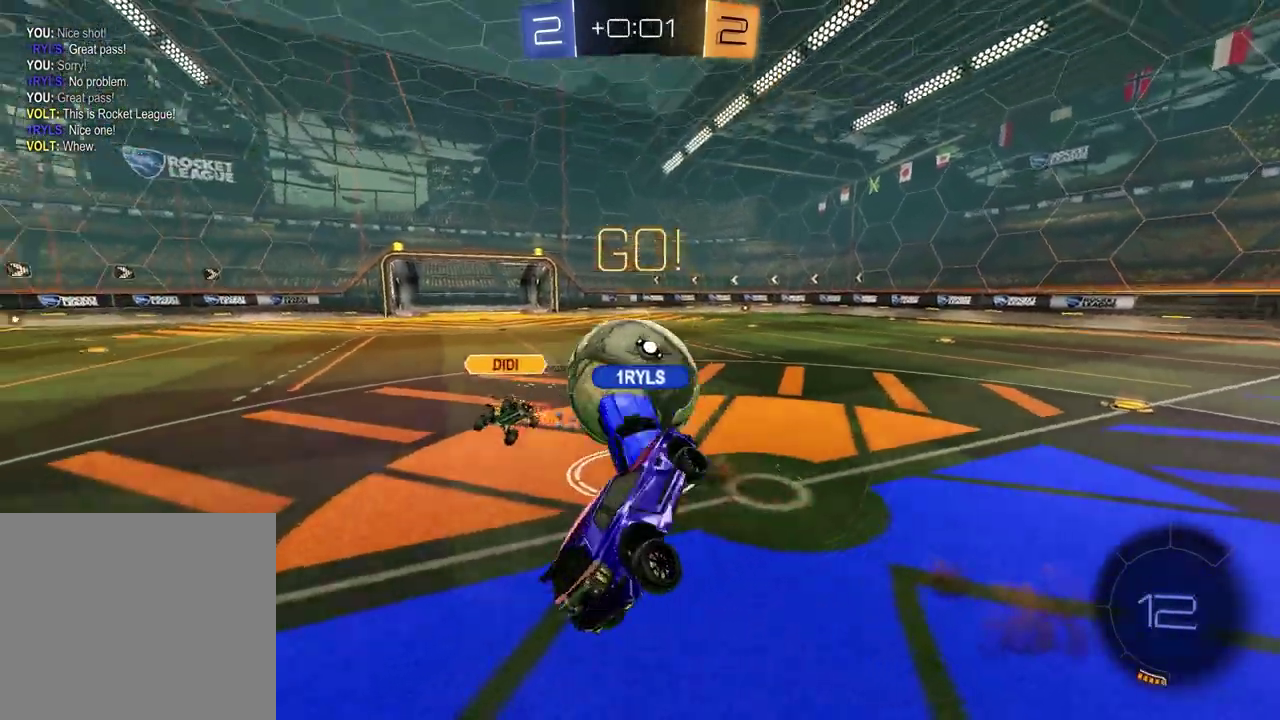
{"buttons": ["L1", "L2"], "left_stick": "right", "right_stick": "center", "events": [[33, "SQUARE", "up"], [117, "left_stick", "up-left"], [200, "left_stick", "center"], [267, "left_stick", "right"], [367, "left_stick", "down-right"], [400, "L1", "down"], [417, "L2", "down"], [433, "left_stick", "center"], [483, "left_stick", "right"]]}
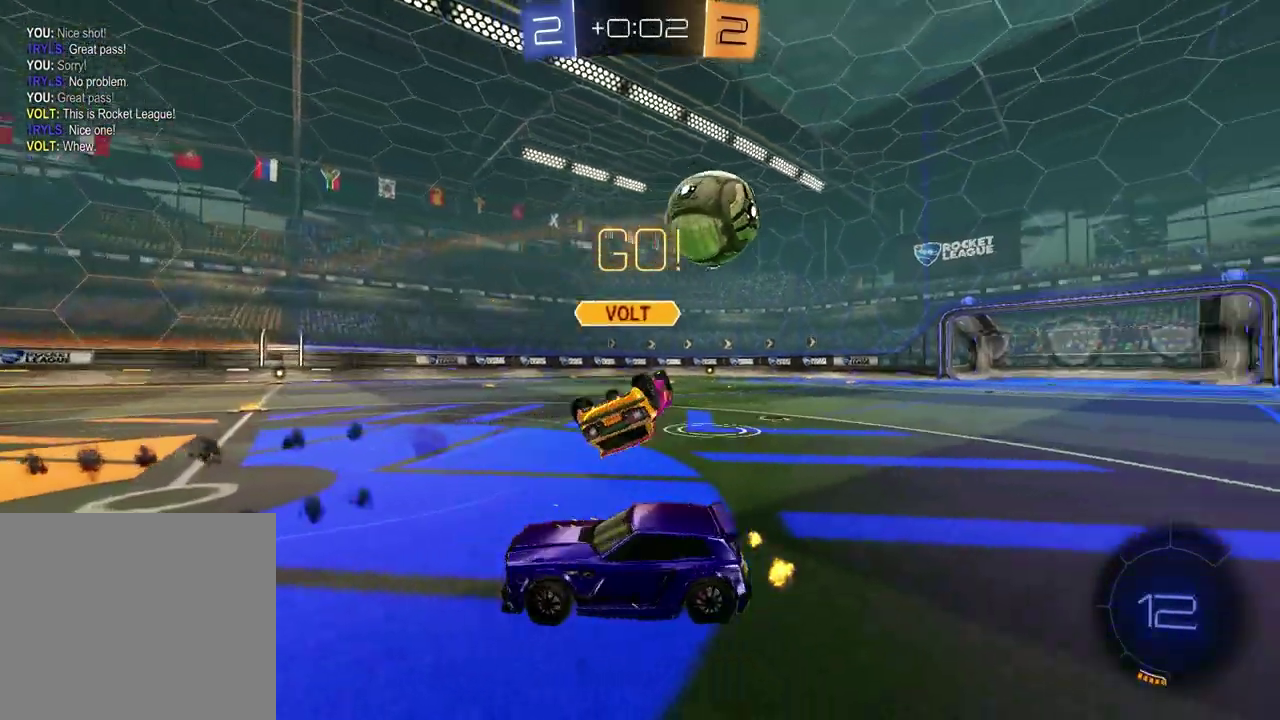
{"buttons": ["L1"], "left_stick": "center", "right_stick": "center", "events": [[350, "left_stick", "up-right"], [400, "left_stick", "center"], [500, "L2", "up"]]}
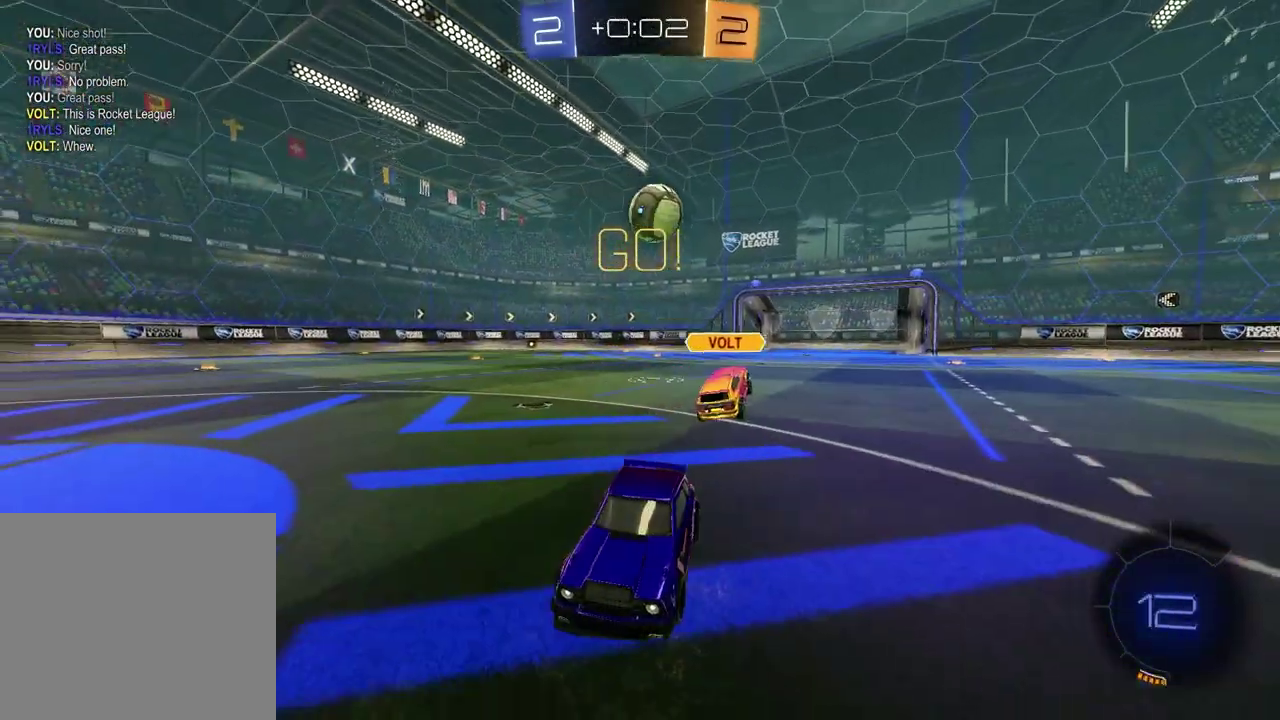
{"buttons": [], "left_stick": "up-left", "right_stick": "center", "events": [[17, "L1", "up"], [167, "left_stick", "left"], [233, "CROSS", "down"], [283, "CROSS", "up"], [467, "left_stick", "up-left"]]}
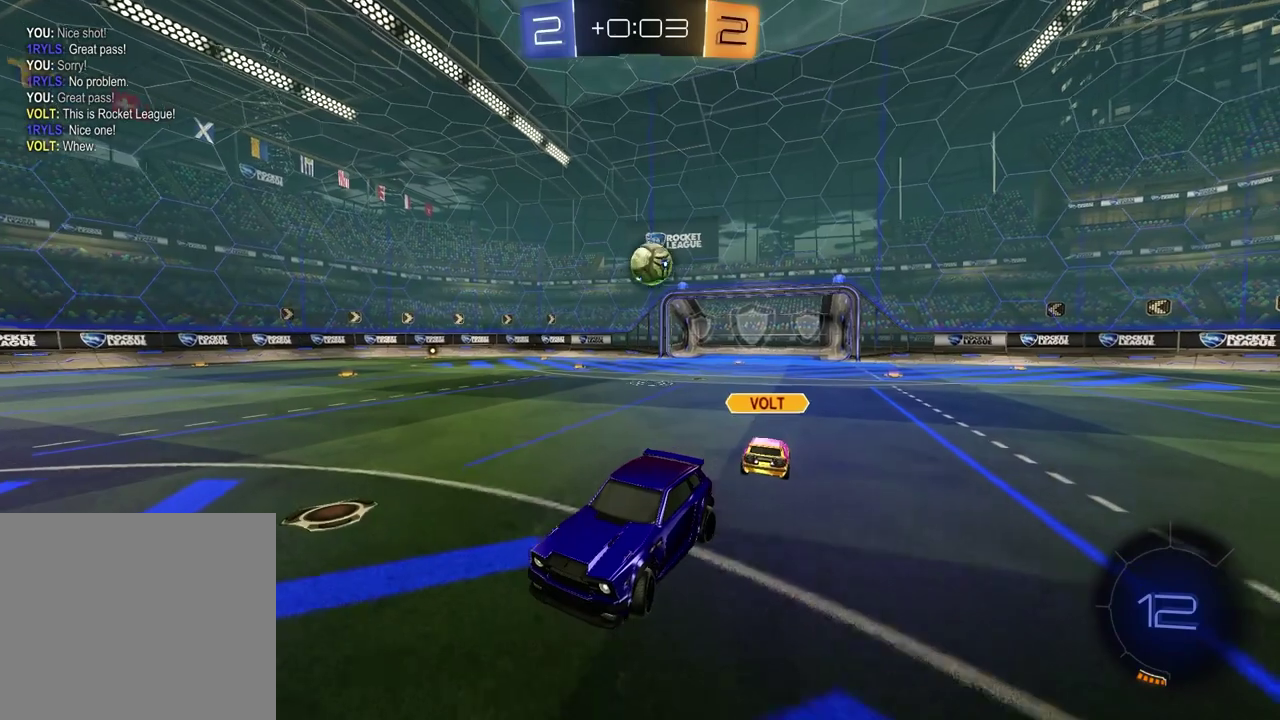
{"buttons": [], "left_stick": "left", "right_stick": "center", "events": [[50, "left_stick", "left"]]}
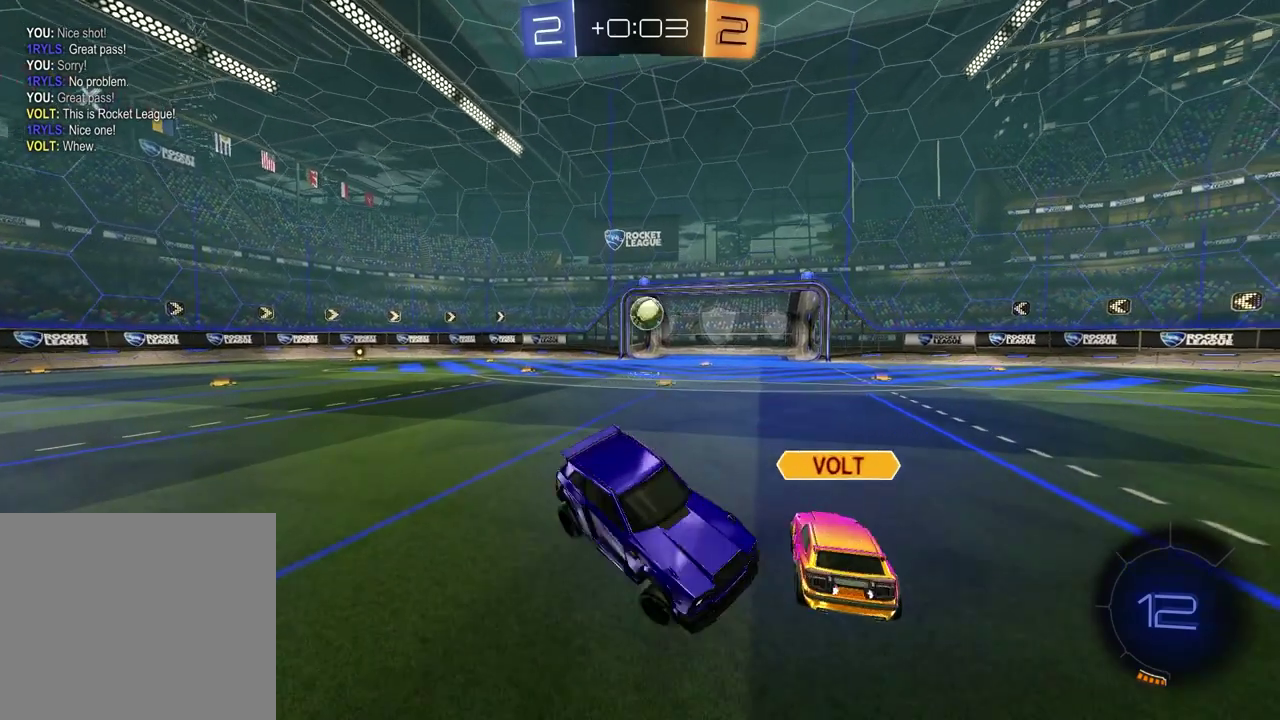
{"buttons": ["CROSS", "L1", "R2"], "left_stick": "up-left", "right_stick": "center", "events": [[67, "L1", "down"], [117, "left_stick", "right"], [217, "R2", "down"], [233, "CROSS", "down"], [300, "CROSS", "up"], [333, "left_stick", "up-left"], [383, "CROSS", "down"], [450, "CROSS", "up"], [500, "CROSS", "down"]]}
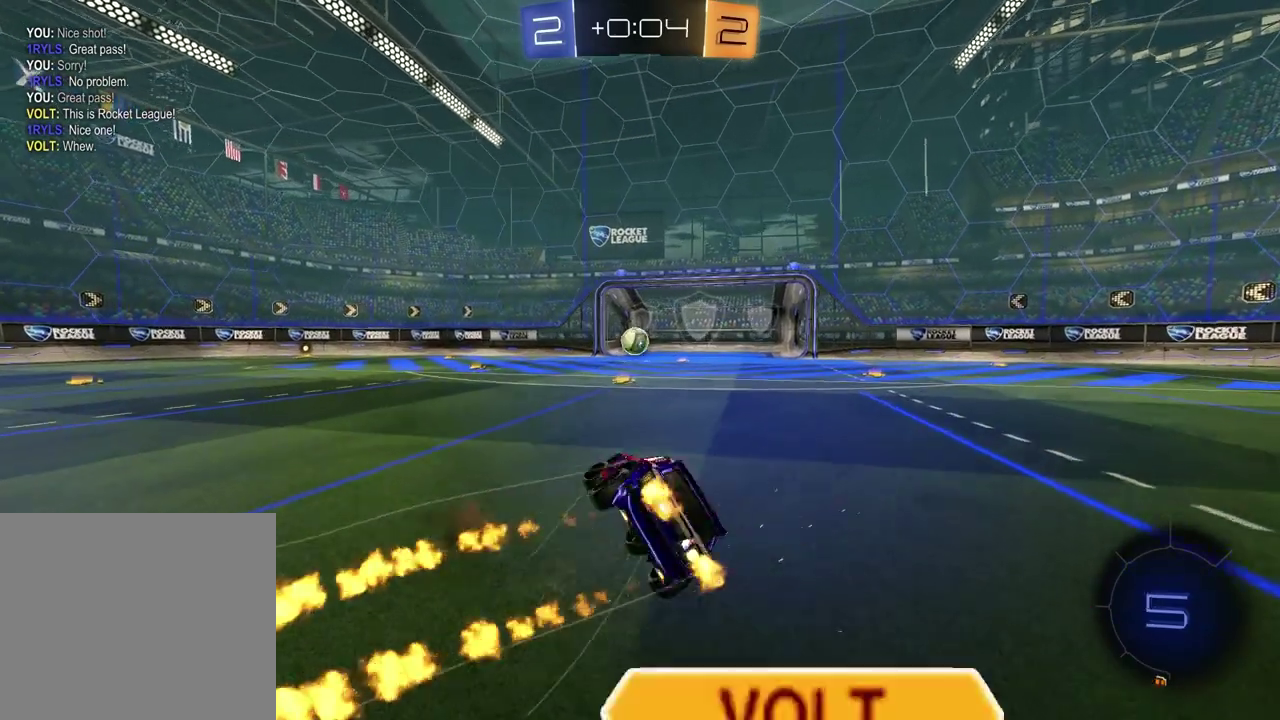
{"buttons": ["L1"], "left_stick": "down", "right_stick": "center", "events": [[67, "left_stick", "left"], [117, "CROSS", "up"], [117, "left_stick", "down"], [167, "R2", "up"]]}
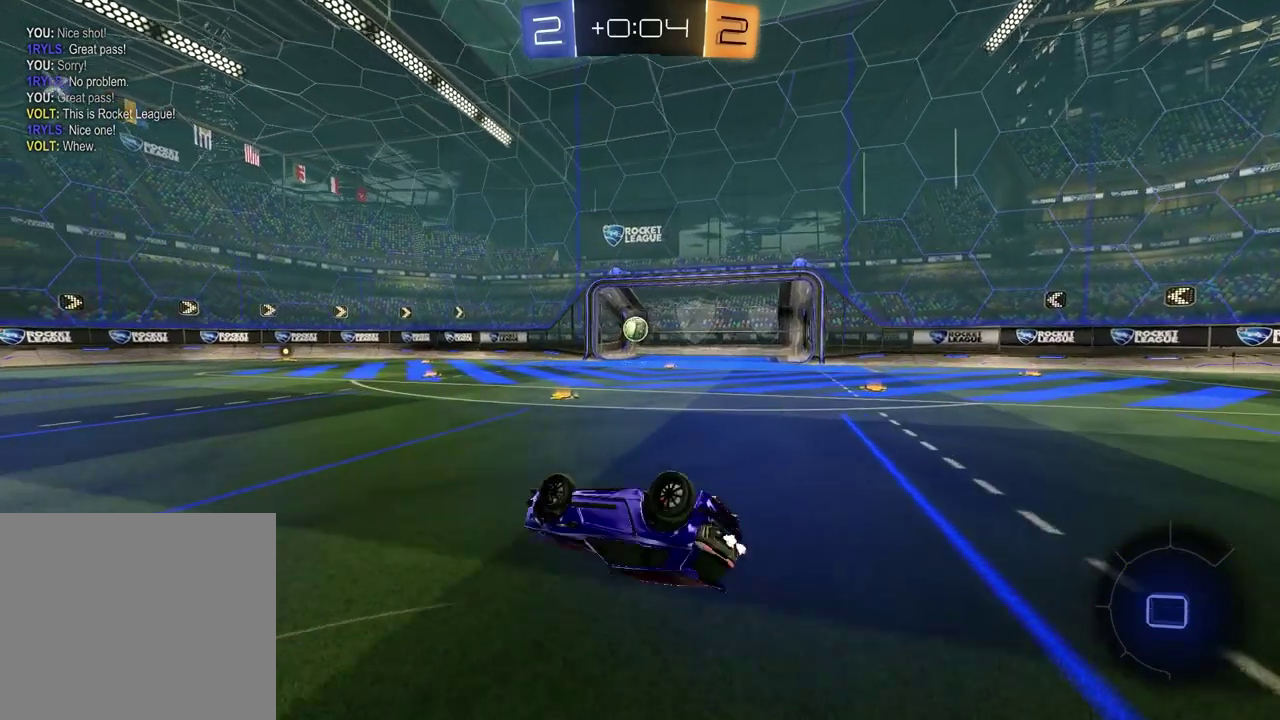
{"buttons": [], "left_stick": "center", "right_stick": "center", "events": [[67, "left_stick", "center"], [83, "L1", "up"]]}